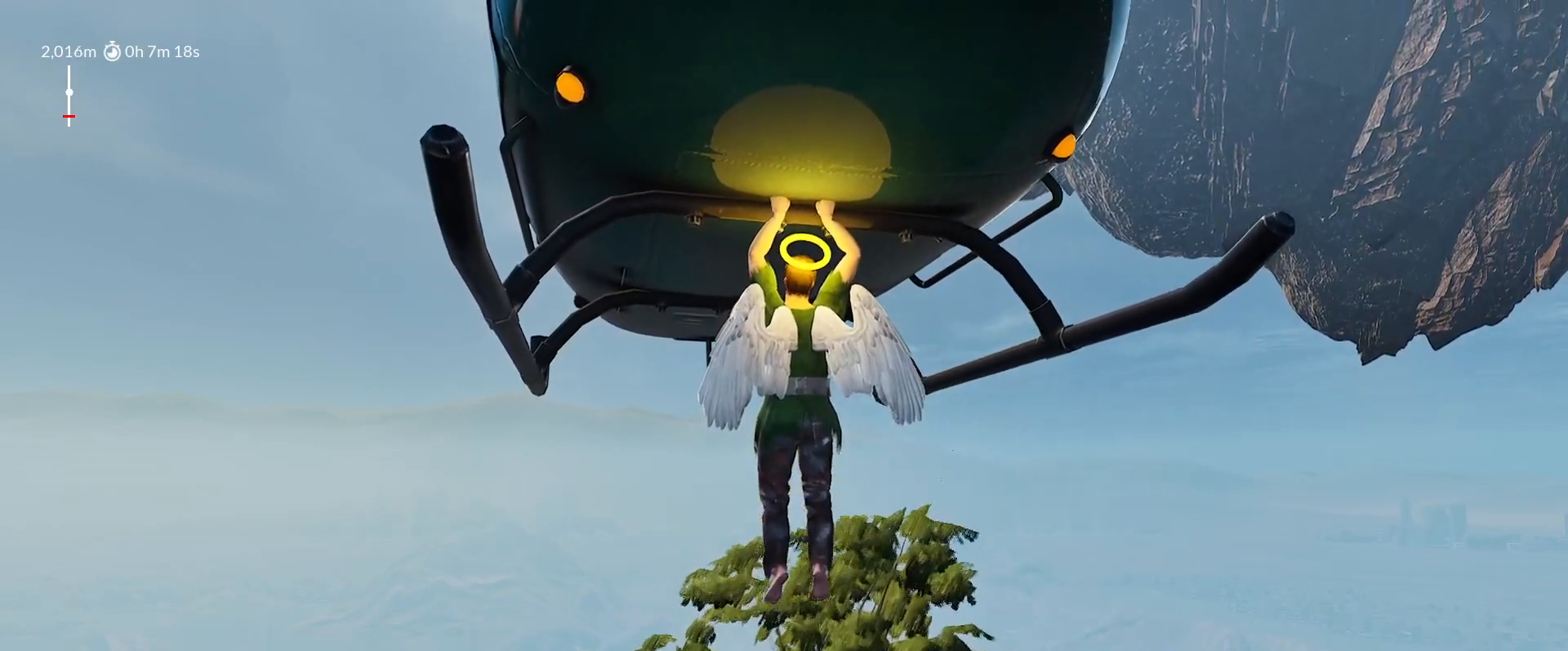
Gameplay with keyboard and mouse; each line is a JSON object with the keys held at the frame after it. "events" lists presses ("down") and releases ("up") of "1", "2", "3", "4", "5", "a", "alt", "c", "caps_lock", "ctrl", "d", "e", "f", "g", "q", "r", "s", "shift", "space", "t", "tab", "v", "w", "x" and "z" between this image and that frame as [ms after this image, input, new state], when the widget could be followed in between. No other keys are recorded. "mouse_move" is the direction in which the mouse moves at that frame (one of eight, or "still"), when it could be read. Mouse buttons are not recorded.
{"keys": ["shift", "space", "w"], "mouse_move": "still", "events": []}
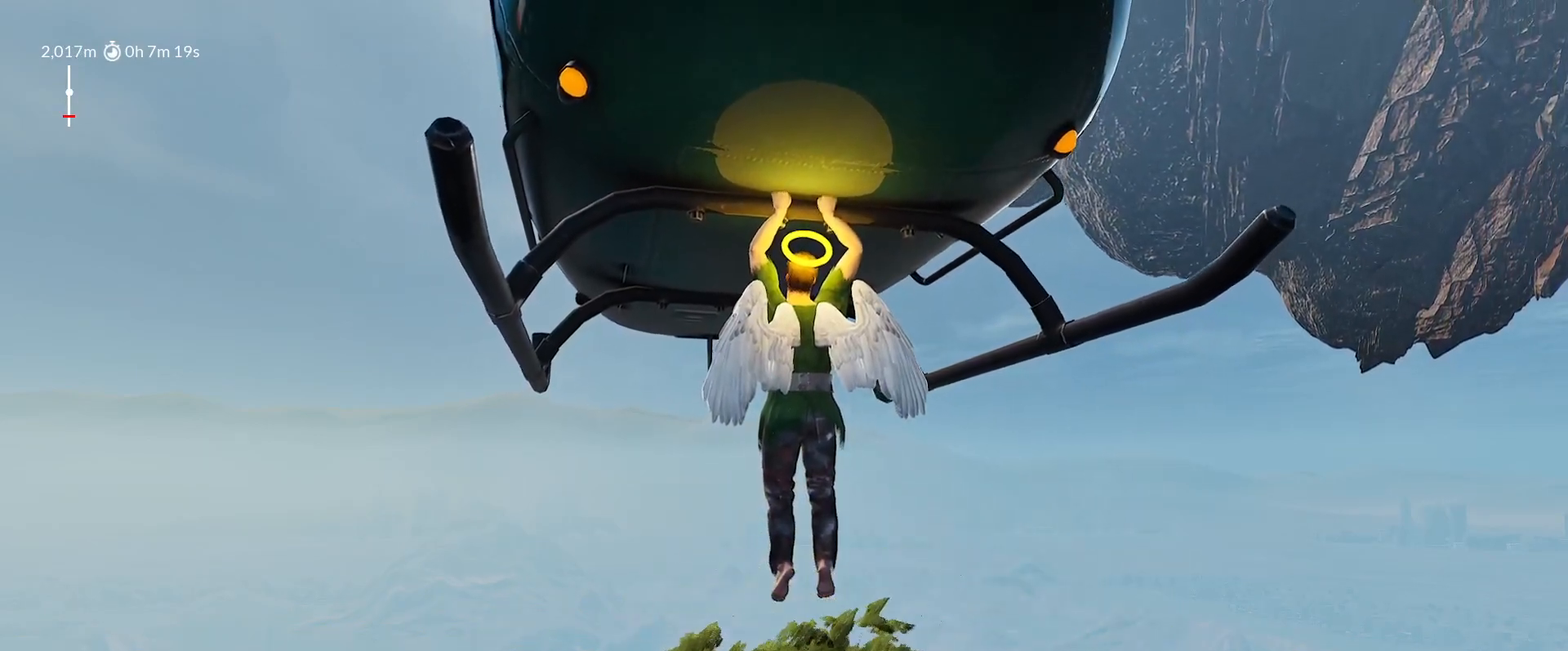
{"keys": ["shift", "space", "w"], "mouse_move": "still", "events": []}
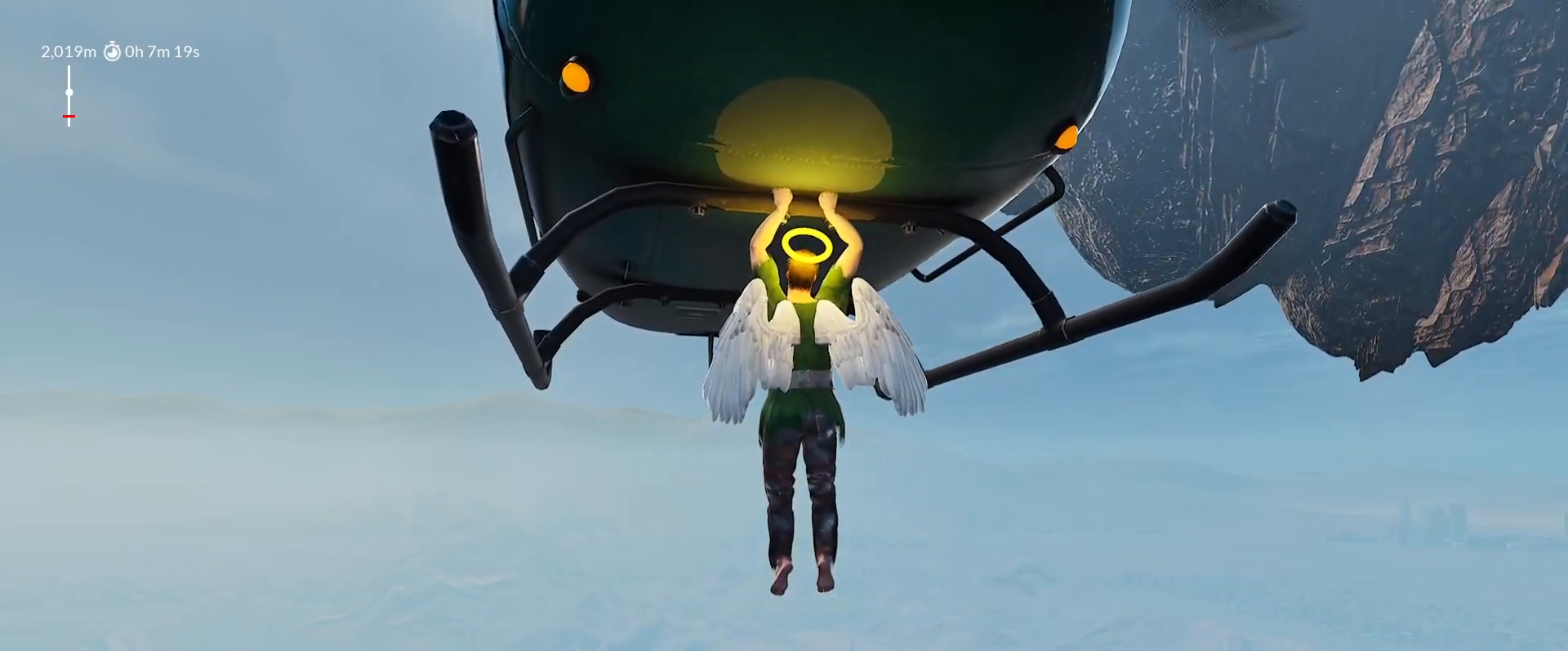
{"keys": ["shift", "space", "w"], "mouse_move": "still", "events": []}
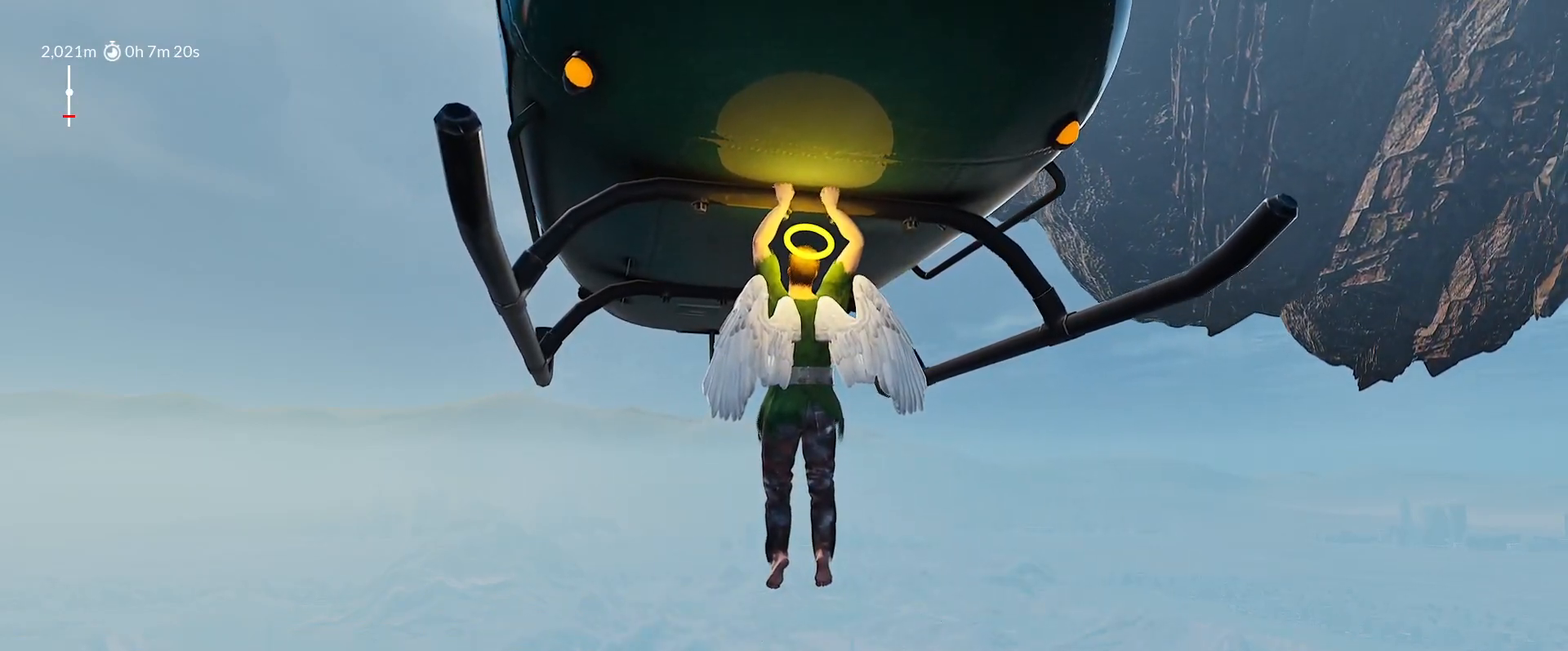
{"keys": ["shift", "space", "w"], "mouse_move": "still", "events": []}
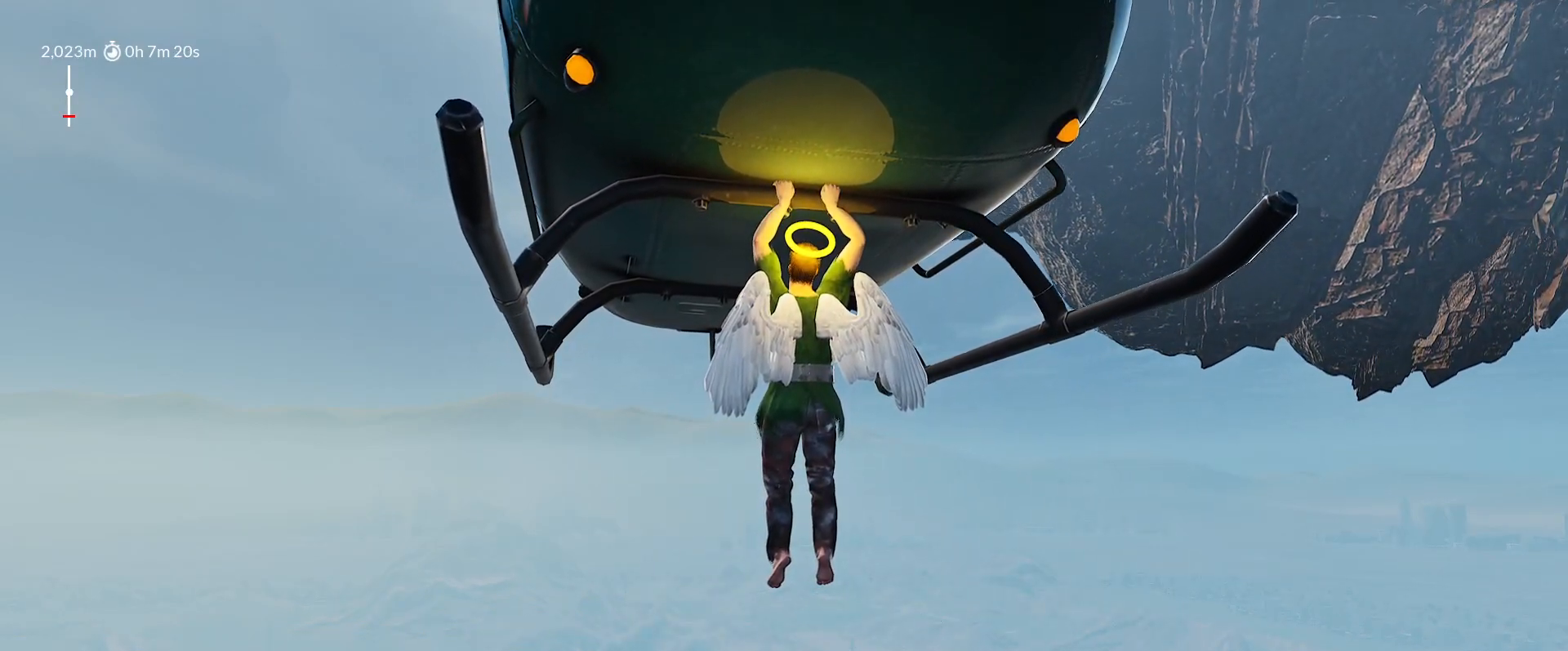
{"keys": ["shift", "space", "w"], "mouse_move": "still", "events": []}
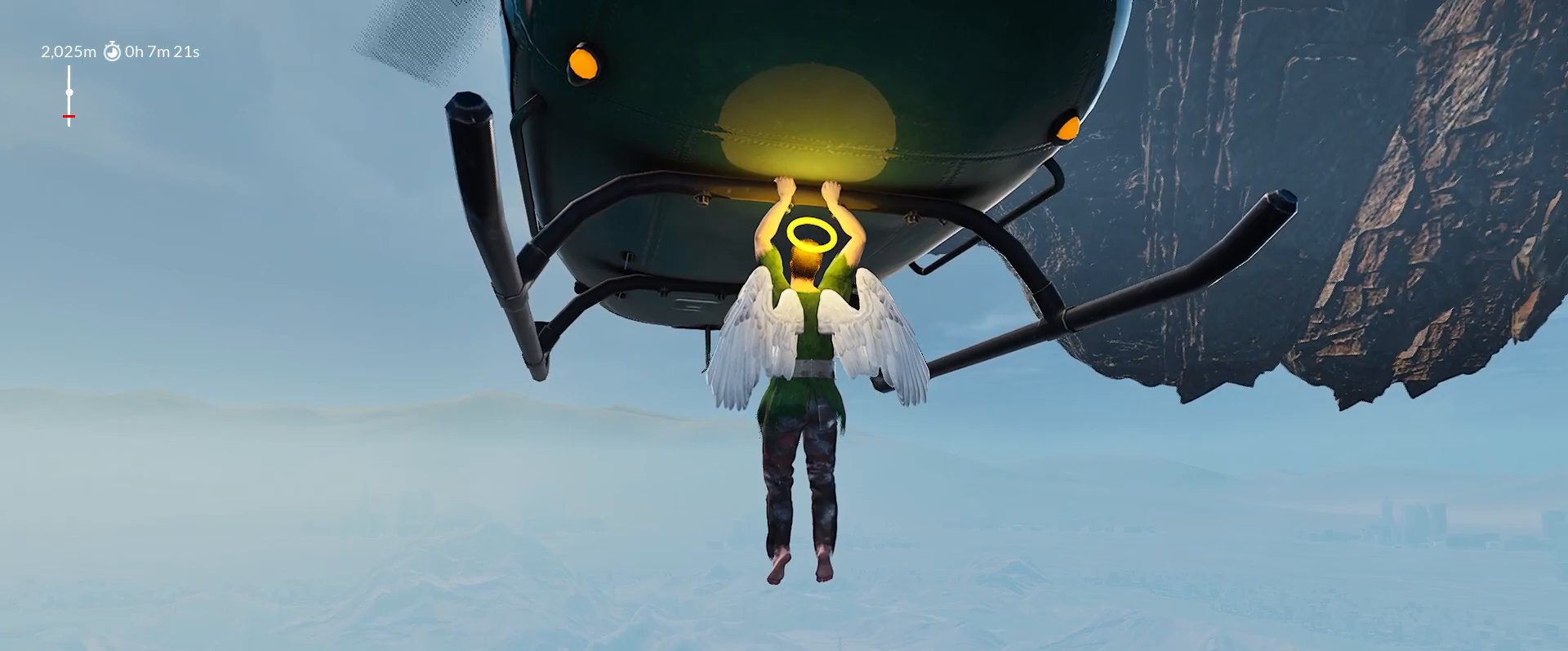
{"keys": ["shift", "space", "w"], "mouse_move": "still", "events": []}
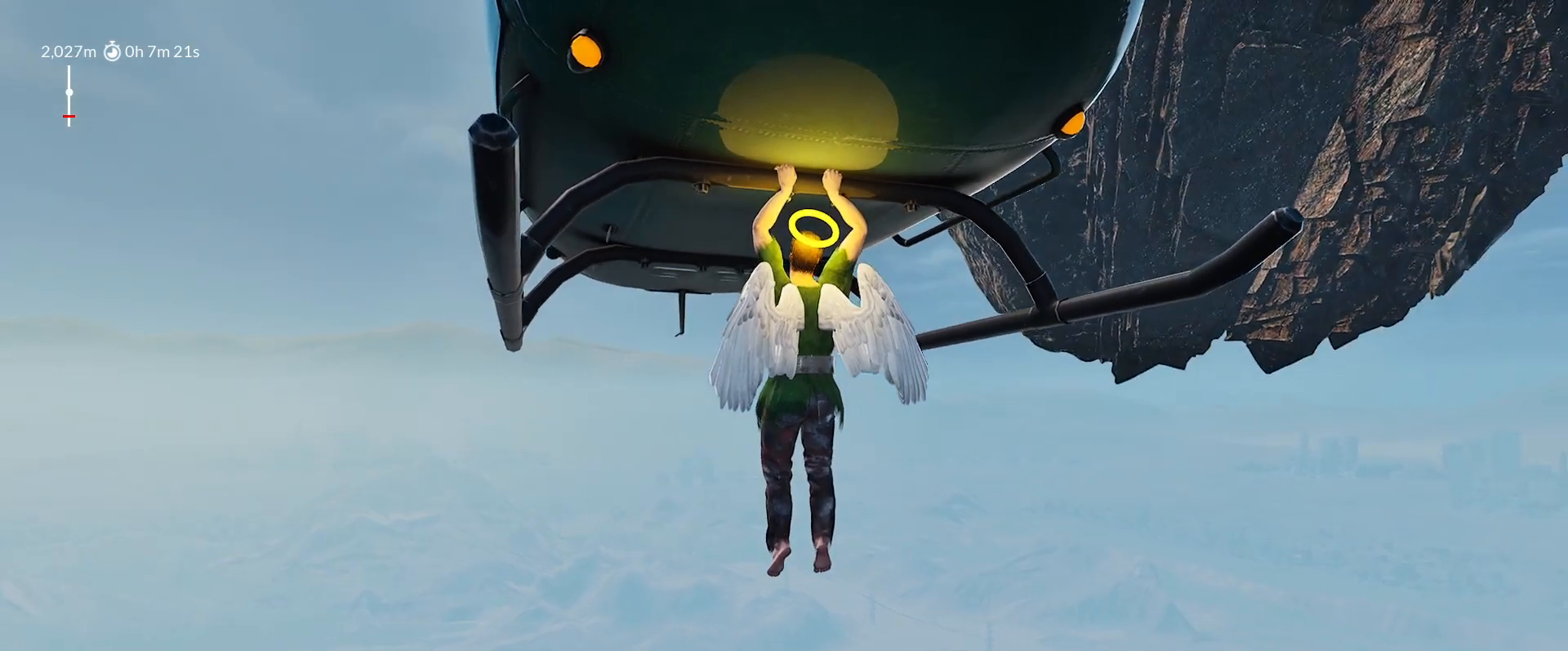
{"keys": ["shift", "space", "w"], "mouse_move": "still", "events": []}
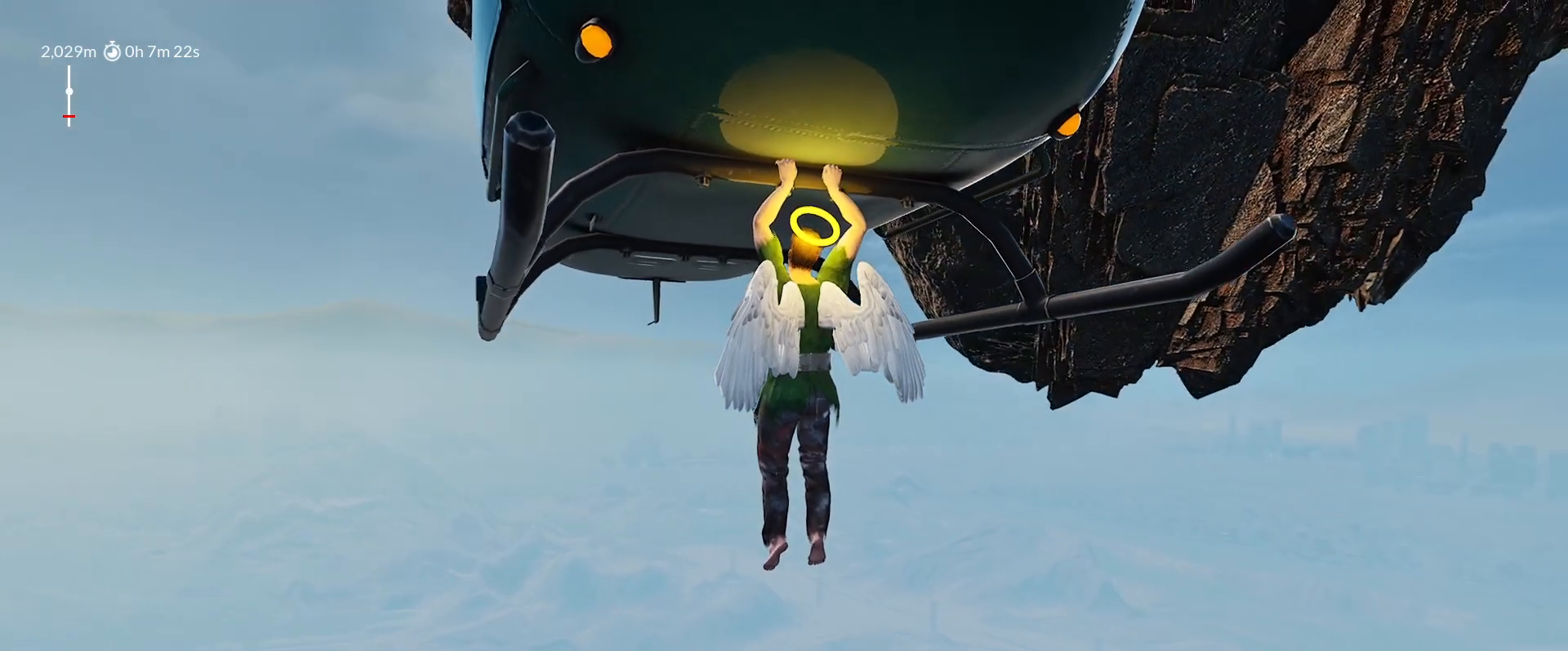
{"keys": ["shift", "space", "w"], "mouse_move": "down", "events": []}
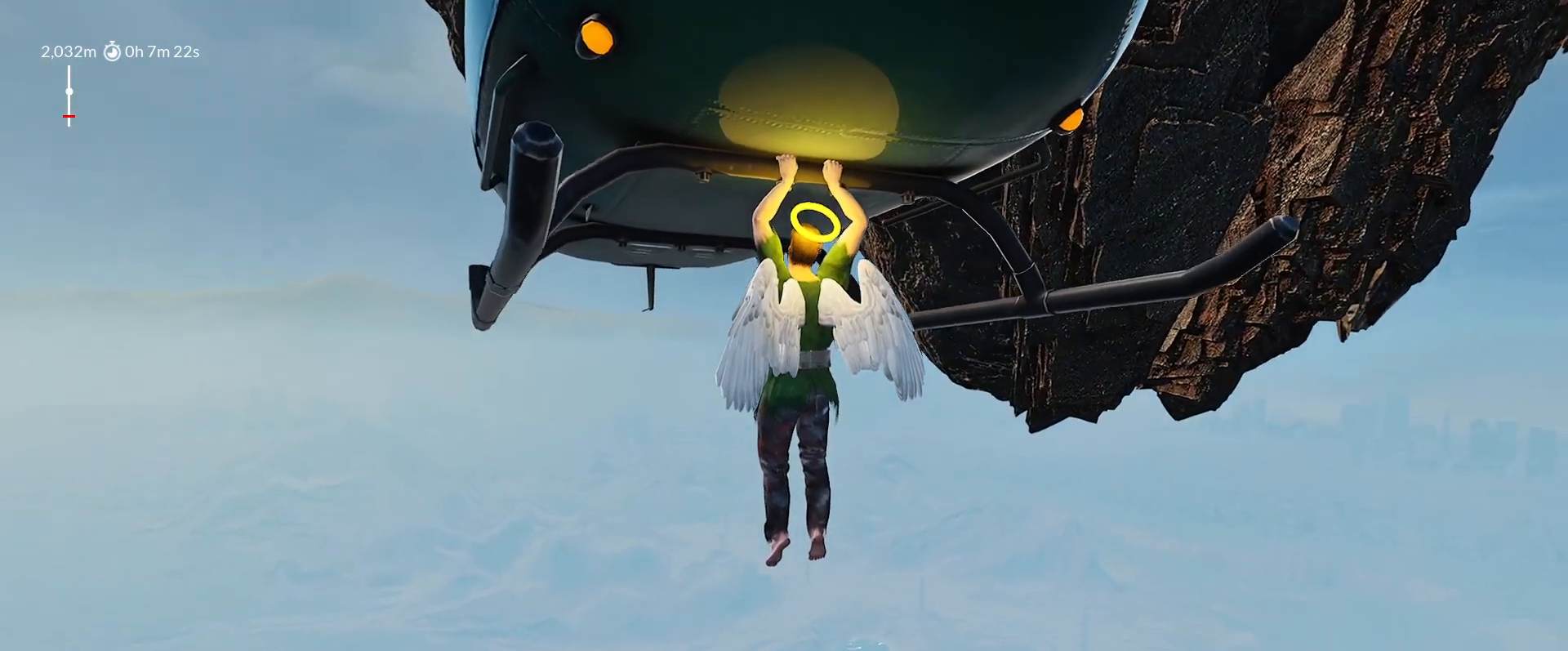
{"keys": ["shift", "space", "w"], "mouse_move": "still", "events": []}
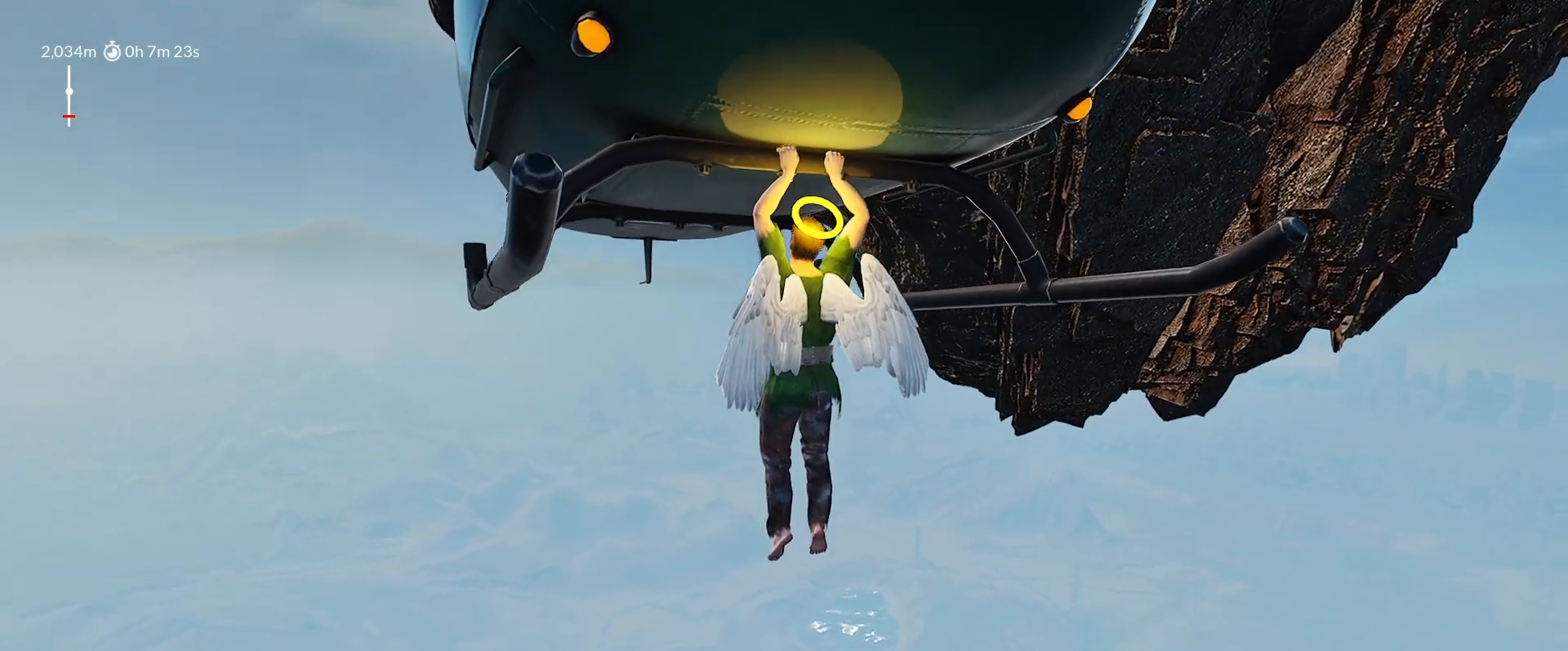
{"keys": ["shift", "space", "w"], "mouse_move": "still", "events": []}
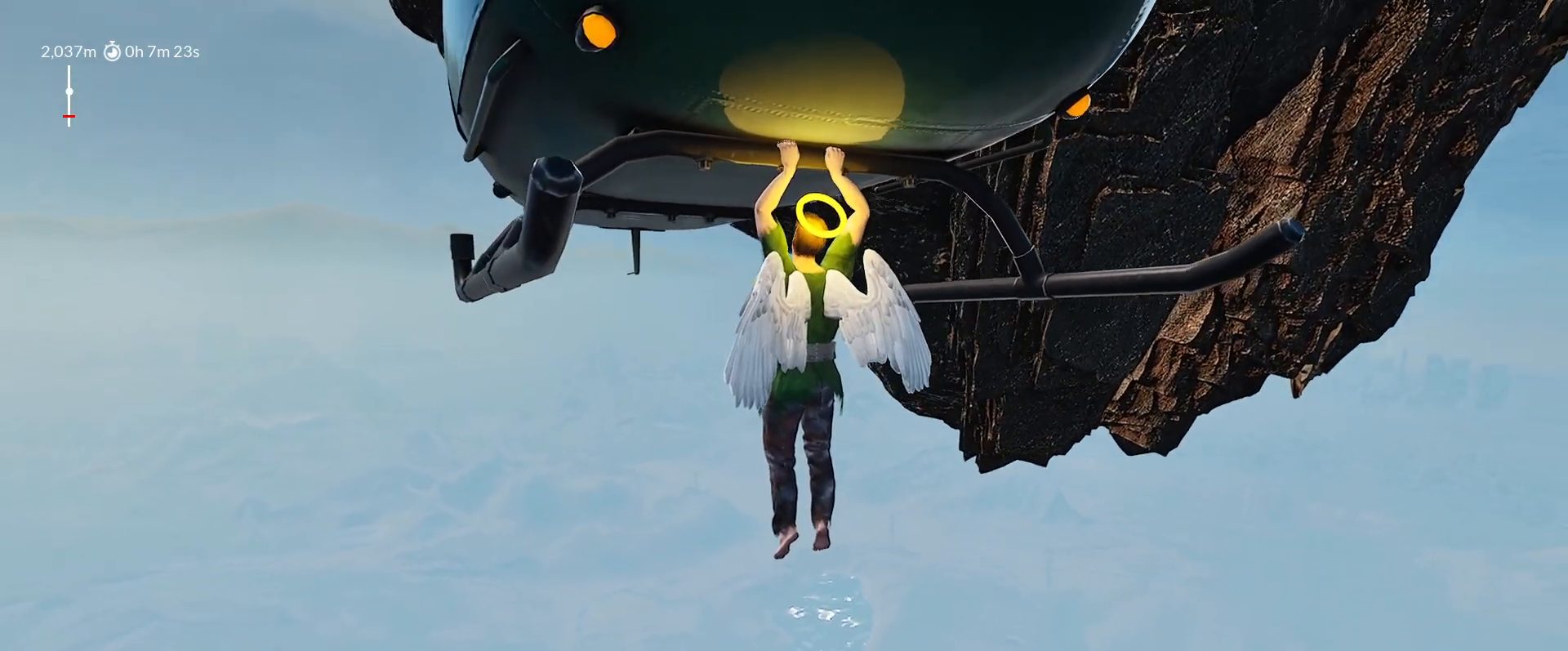
{"keys": ["shift", "space", "w"], "mouse_move": "still", "events": []}
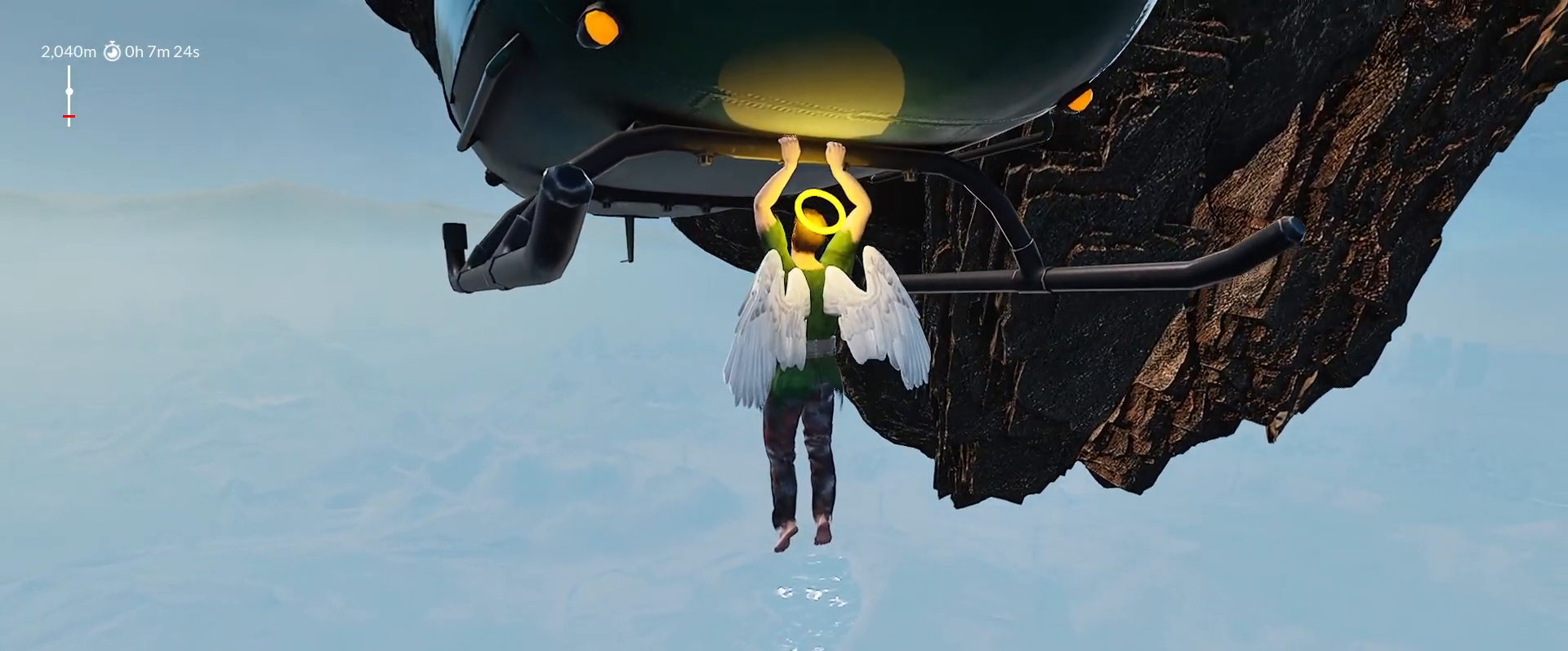
{"keys": ["shift", "space", "w"], "mouse_move": "still", "events": []}
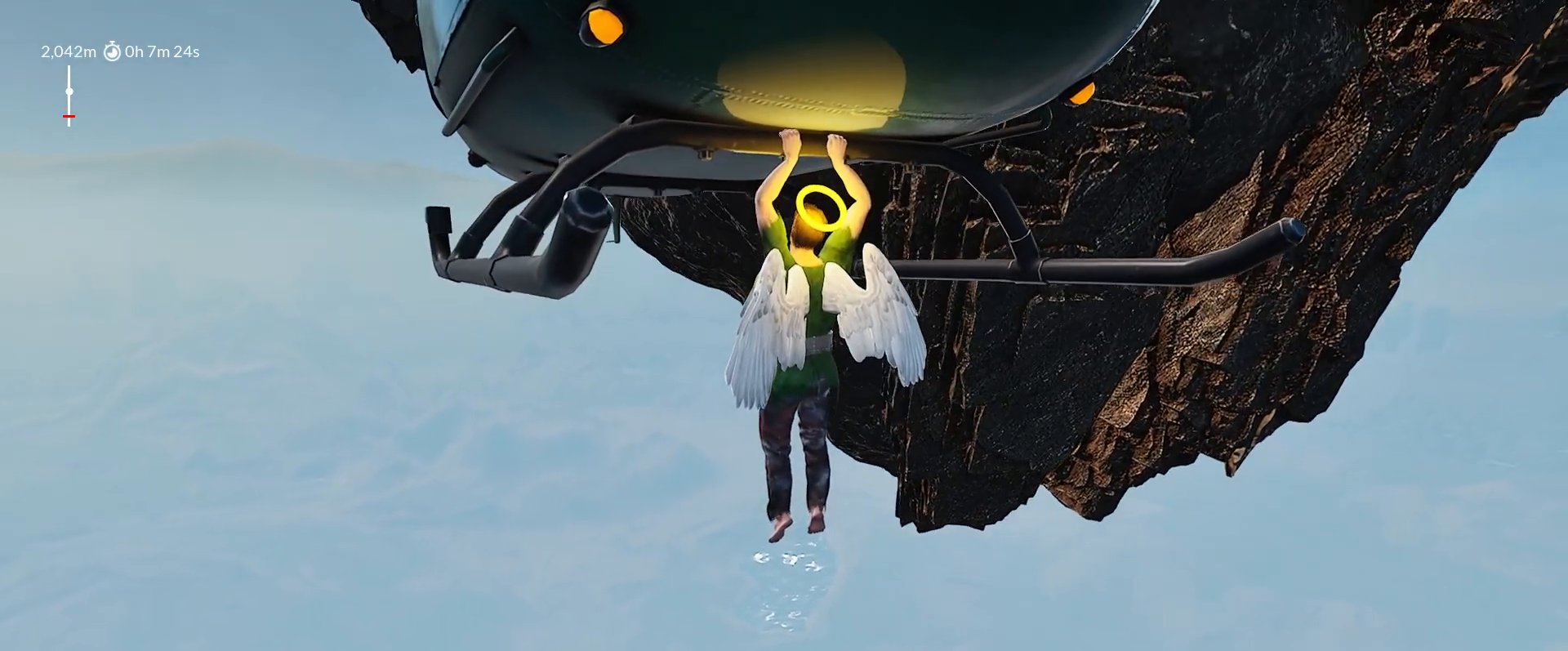
{"keys": ["shift", "space", "w"], "mouse_move": "still", "events": []}
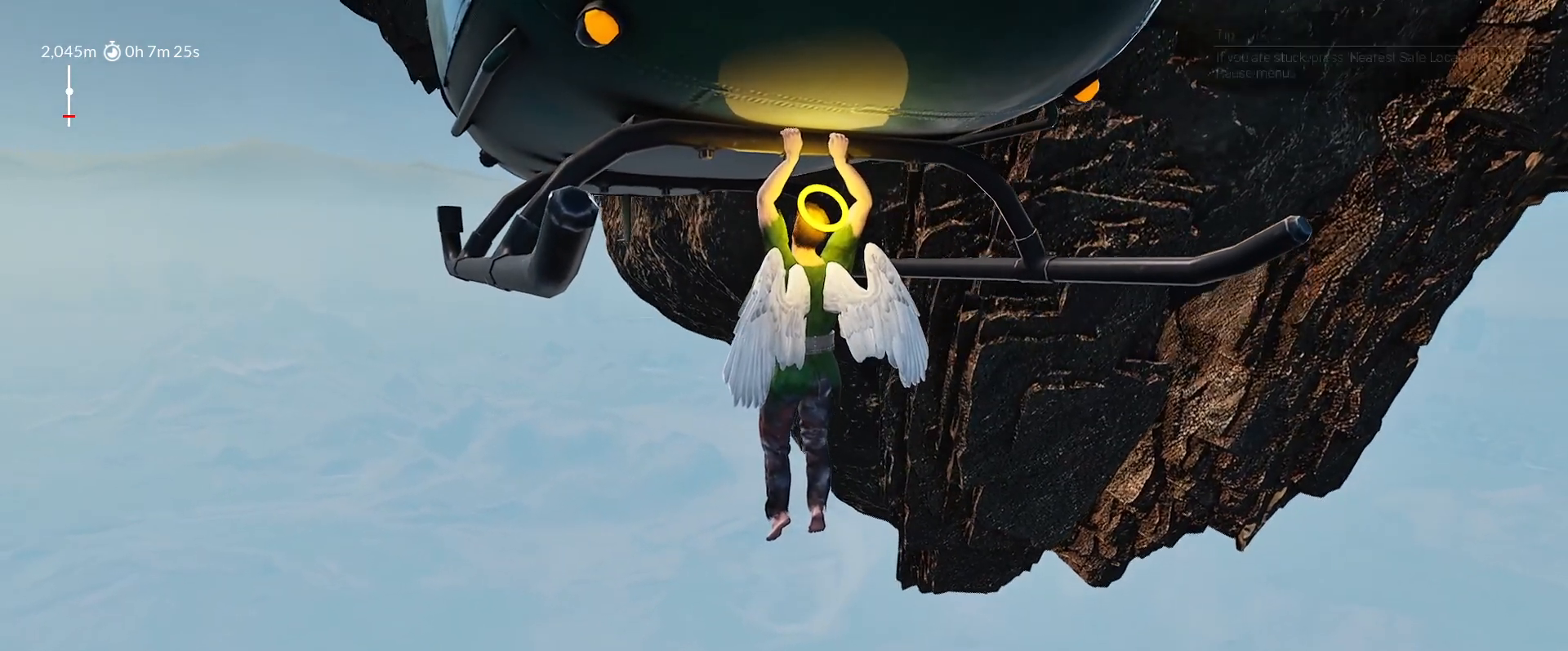
{"keys": ["shift", "space", "w"], "mouse_move": "still", "events": []}
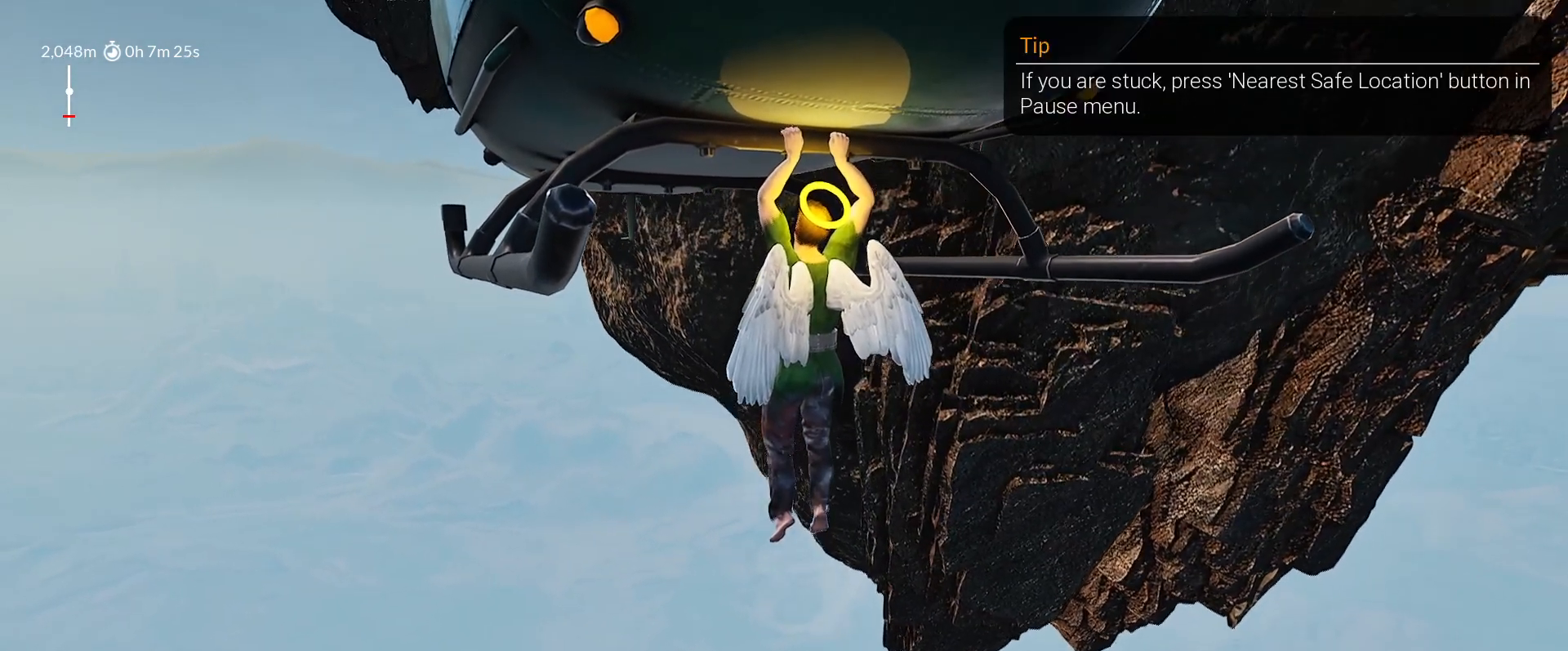
{"keys": ["shift", "space", "w"], "mouse_move": "still", "events": []}
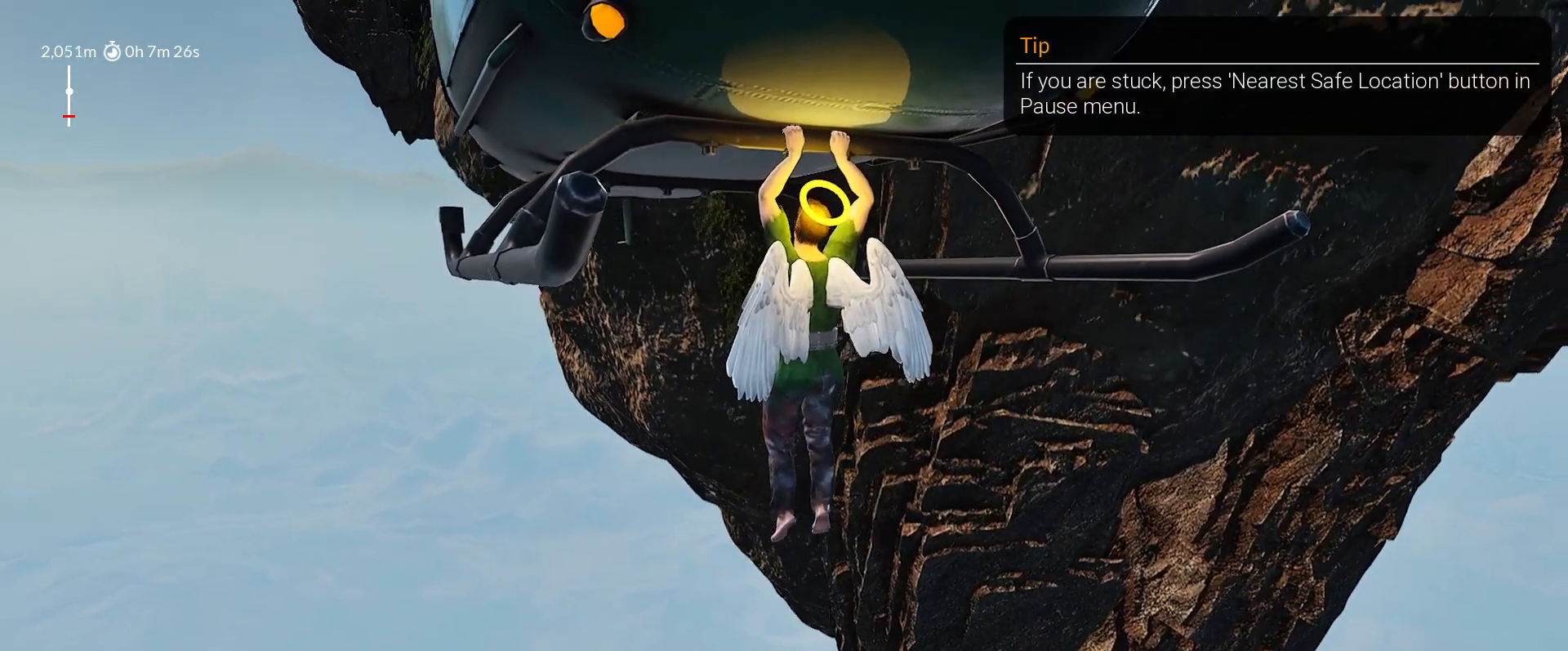
{"keys": ["shift", "space", "w"], "mouse_move": "still", "events": []}
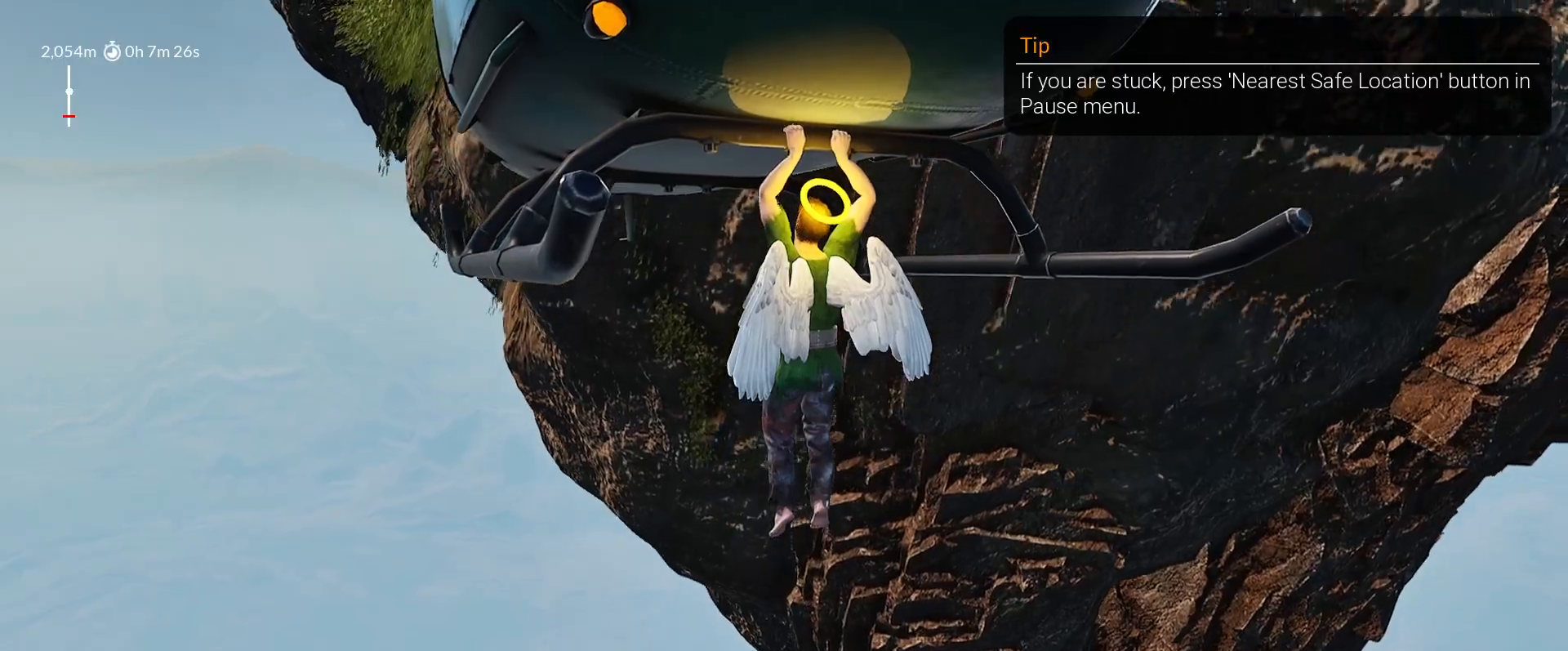
{"keys": ["shift", "space", "w"], "mouse_move": "still", "events": []}
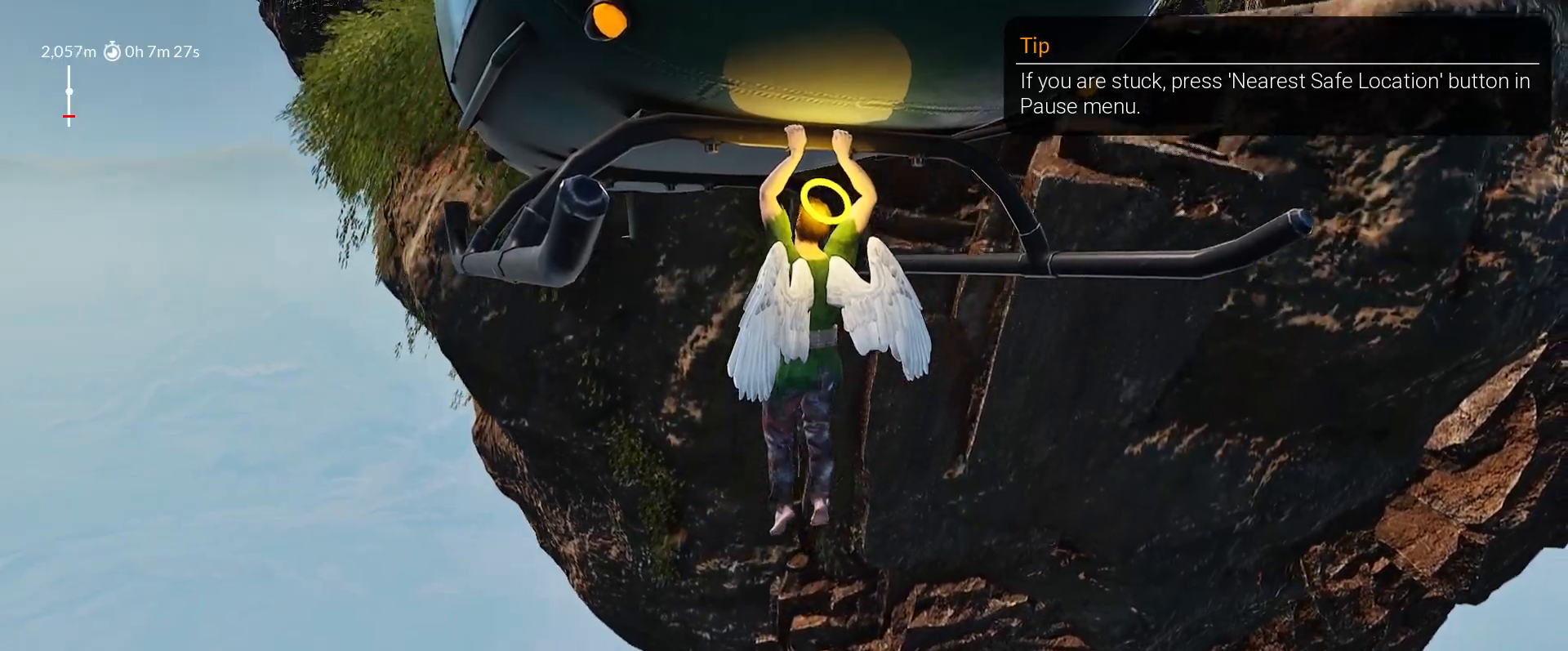
{"keys": ["shift", "space", "w"], "mouse_move": "still", "events": []}
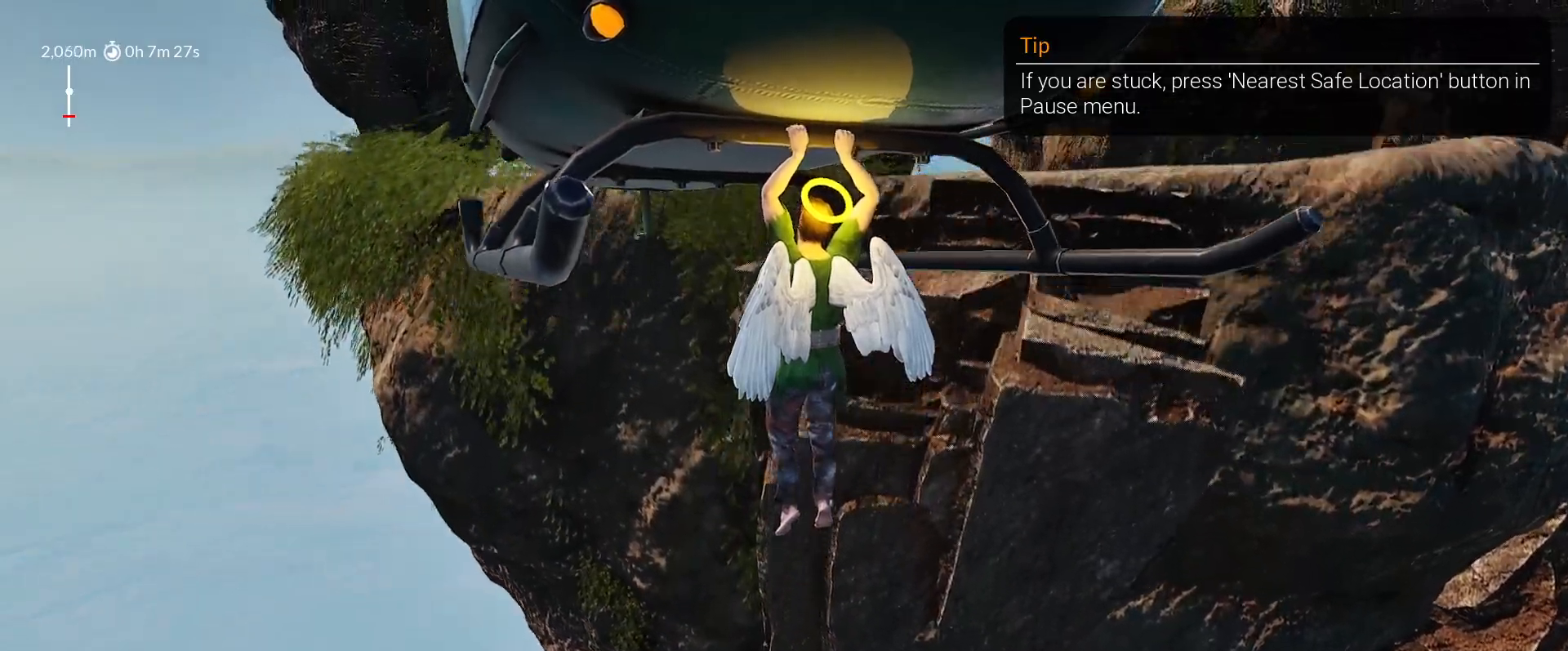
{"keys": ["shift", "space", "w"], "mouse_move": "left", "events": []}
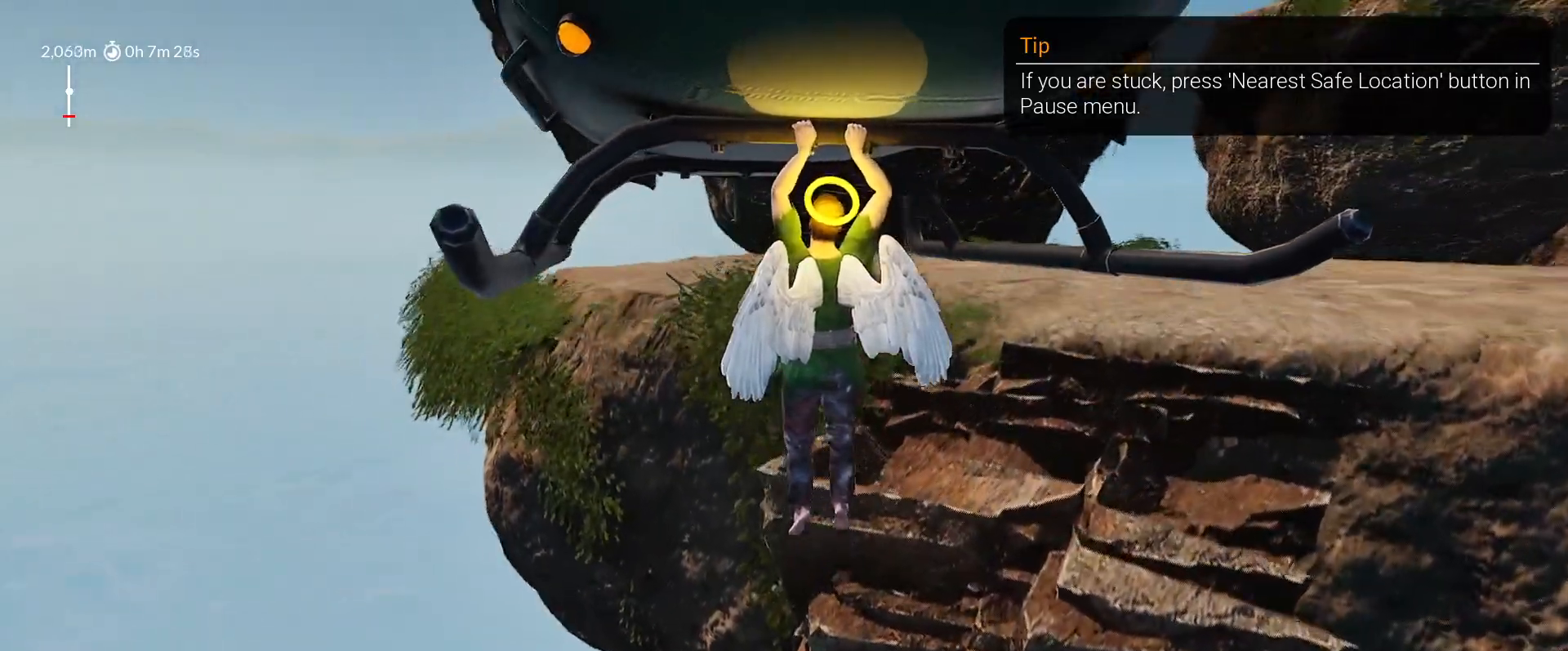
{"keys": ["d", "shift", "space", "w"], "mouse_move": "right", "events": [[250, "space", "up"], [383, "d", "down"], [383, "space", "down"]]}
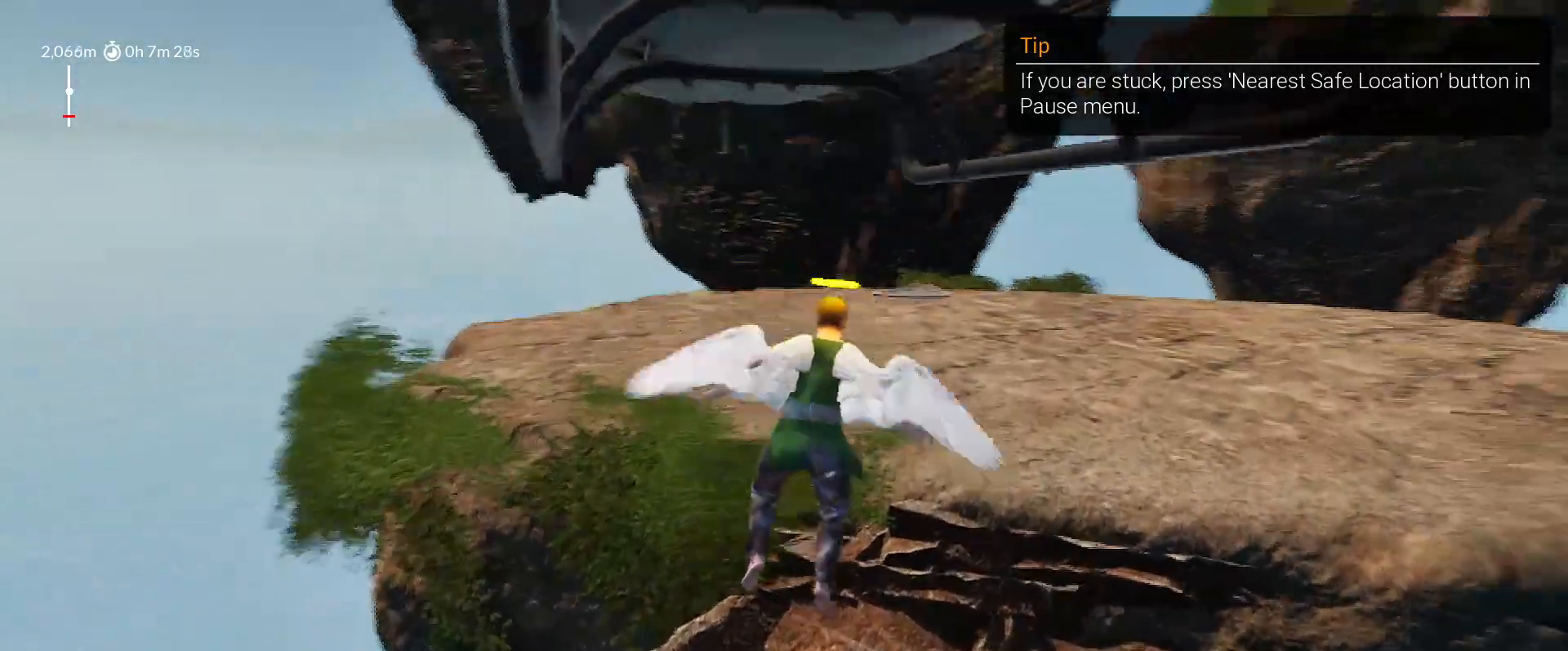
{"keys": ["a", "shift", "space", "w"], "mouse_move": "left", "events": [[350, "d", "up"], [400, "a", "down"]]}
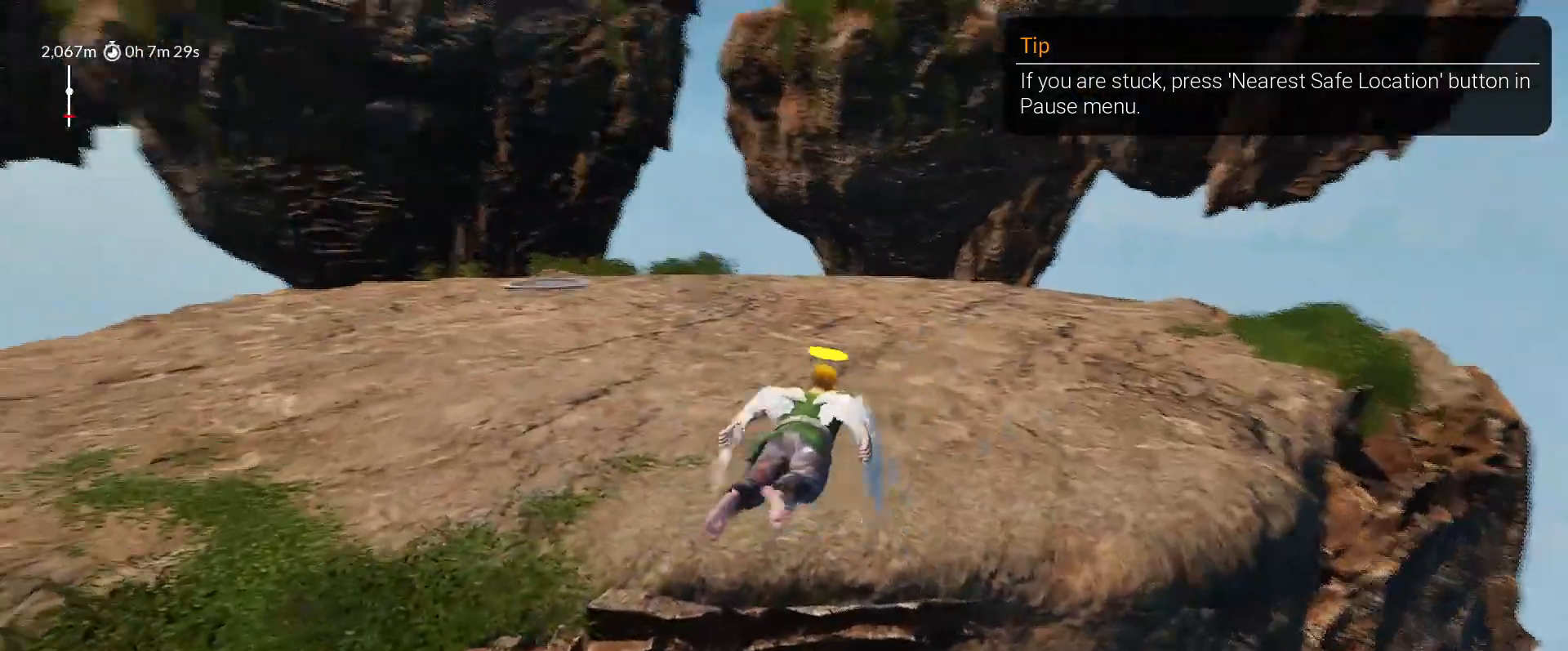
{"keys": ["a", "shift", "space", "w"], "mouse_move": "left", "events": []}
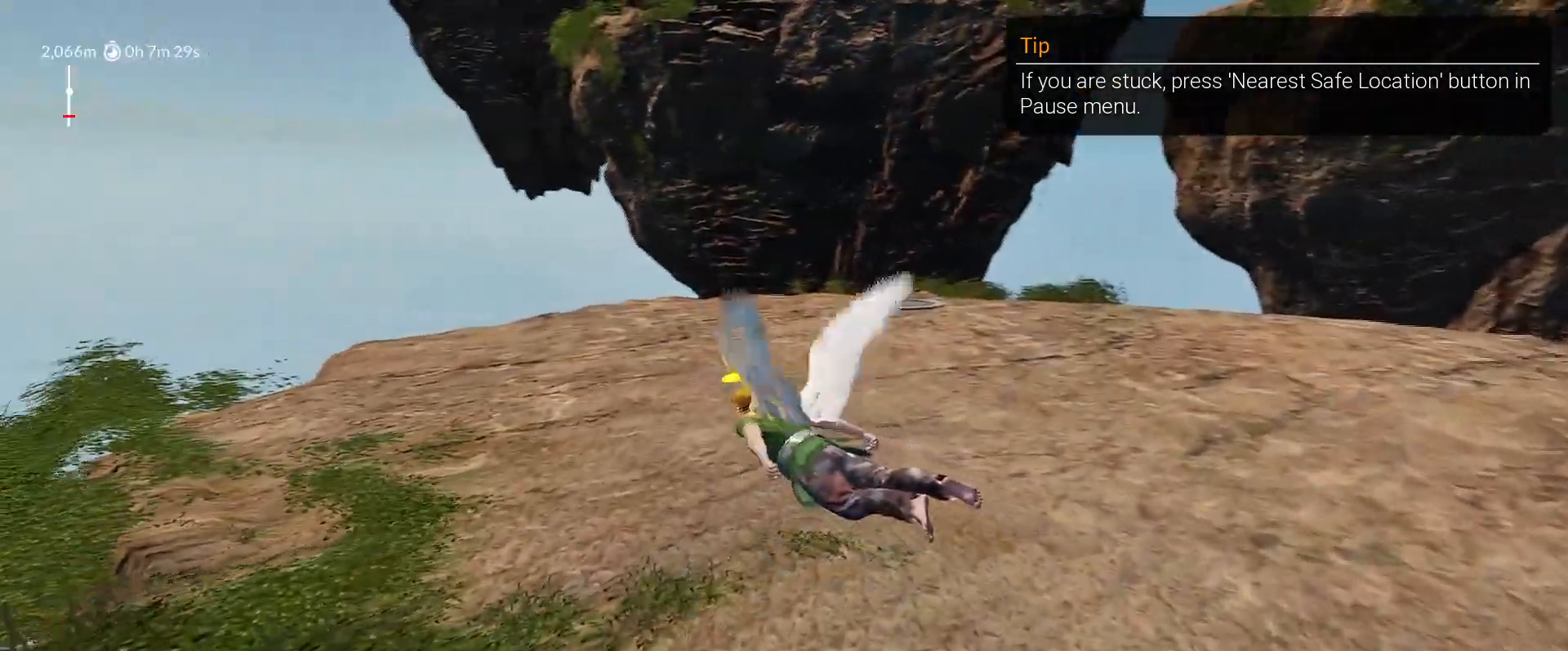
{"keys": ["shift", "w"], "mouse_move": "up-right", "events": [[433, "space", "up"], [483, "a", "up"]]}
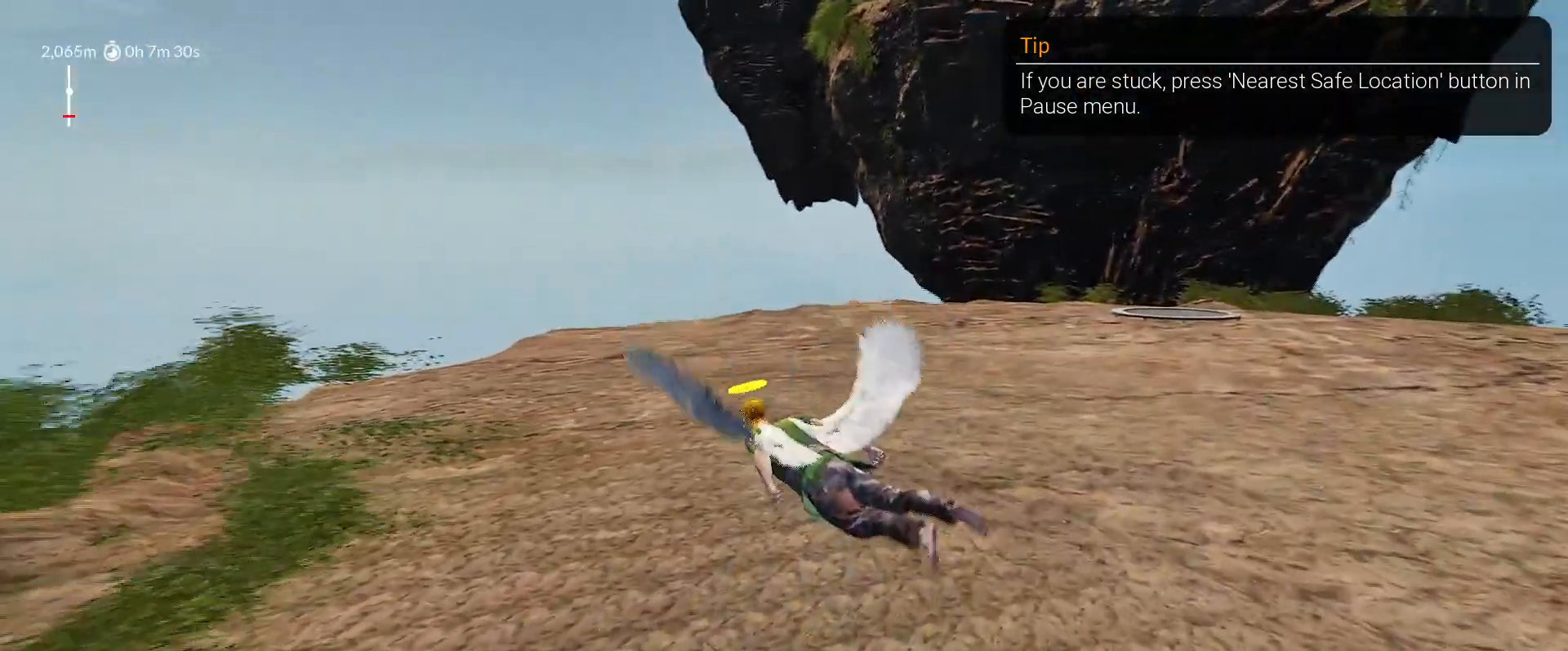
{"keys": ["d", "shift", "space", "w"], "mouse_move": "right", "events": [[167, "space", "down"], [217, "d", "down"]]}
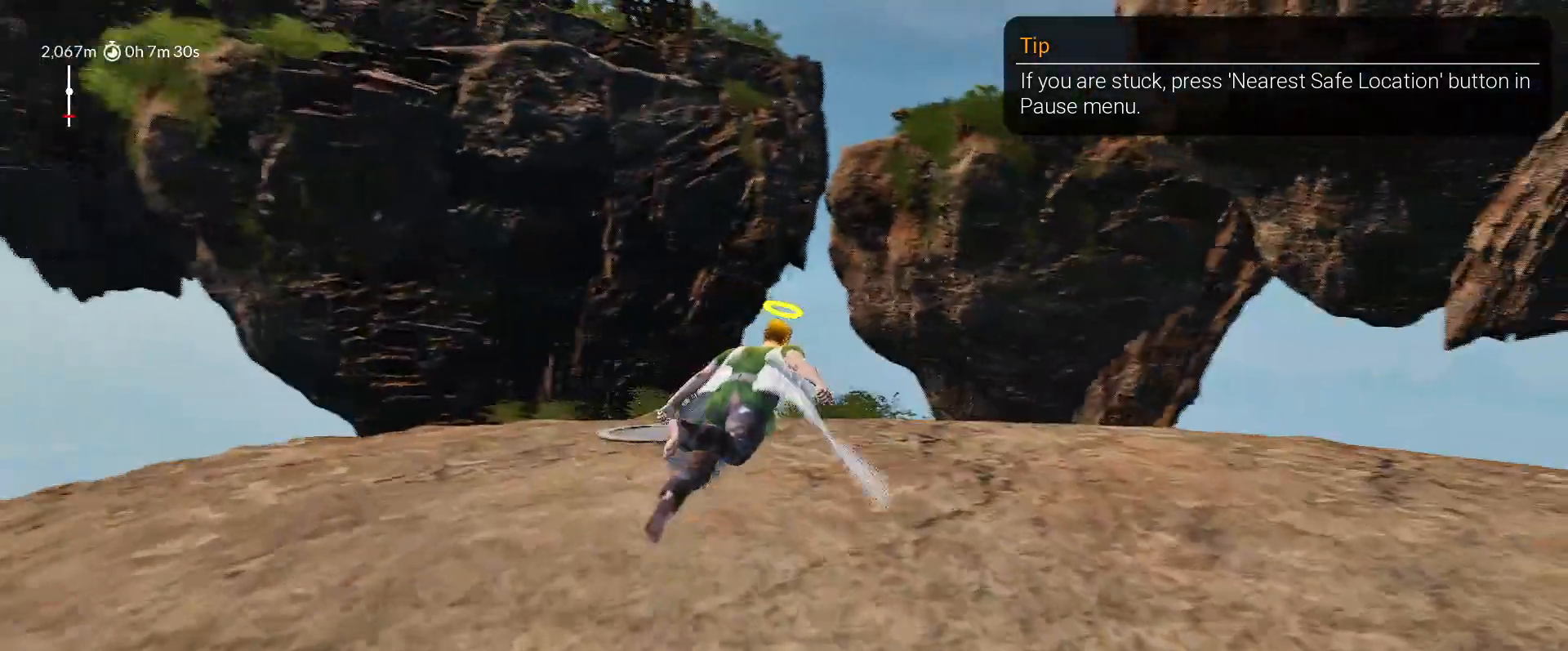
{"keys": ["a", "shift", "w"], "mouse_move": "left", "events": [[333, "d", "up"], [333, "space", "up"], [467, "a", "down"]]}
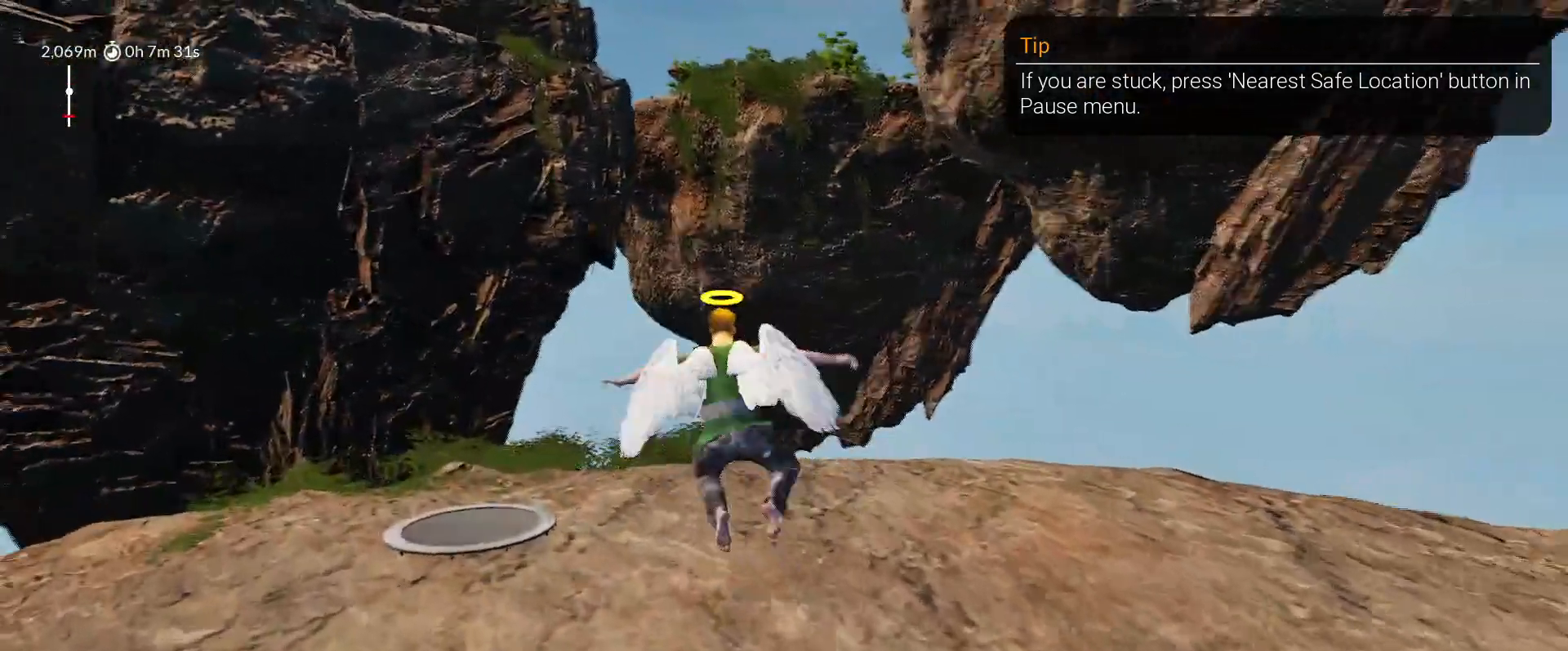
{"keys": ["a", "shift", "space", "w"], "mouse_move": "left", "events": [[67, "space", "down"], [283, "space", "up"], [433, "space", "down"]]}
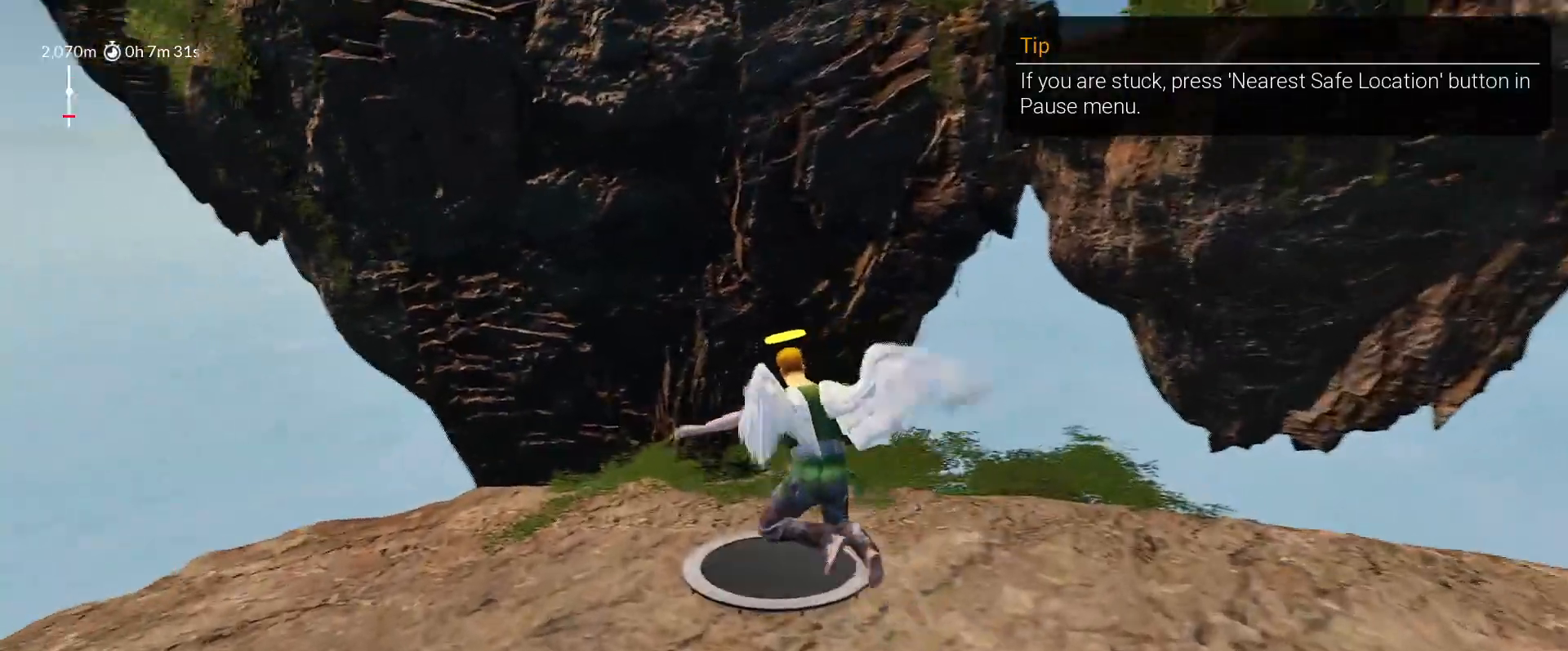
{"keys": ["a", "shift", "w"], "mouse_move": "left", "events": [[450, "space", "up"]]}
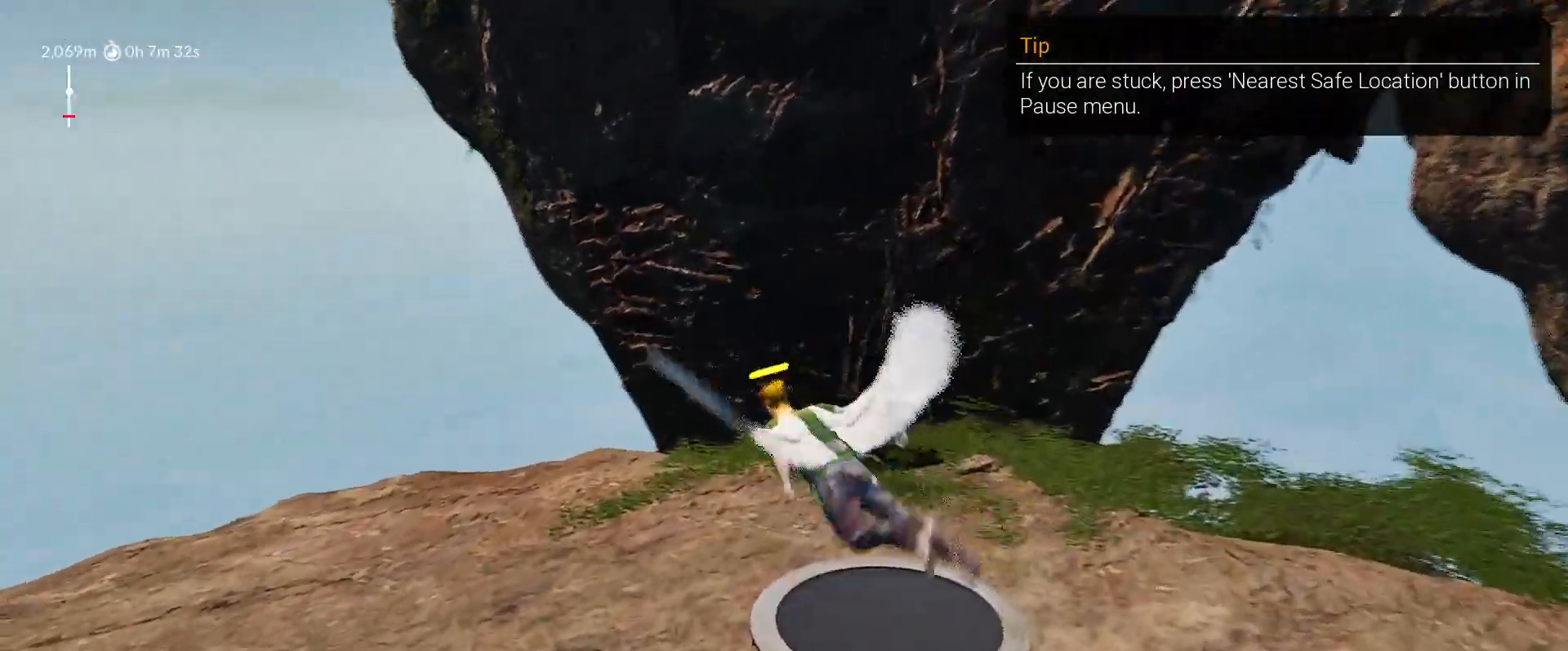
{"keys": ["shift", "space", "w"], "mouse_move": "right", "events": [[50, "a", "up"], [317, "space", "down"]]}
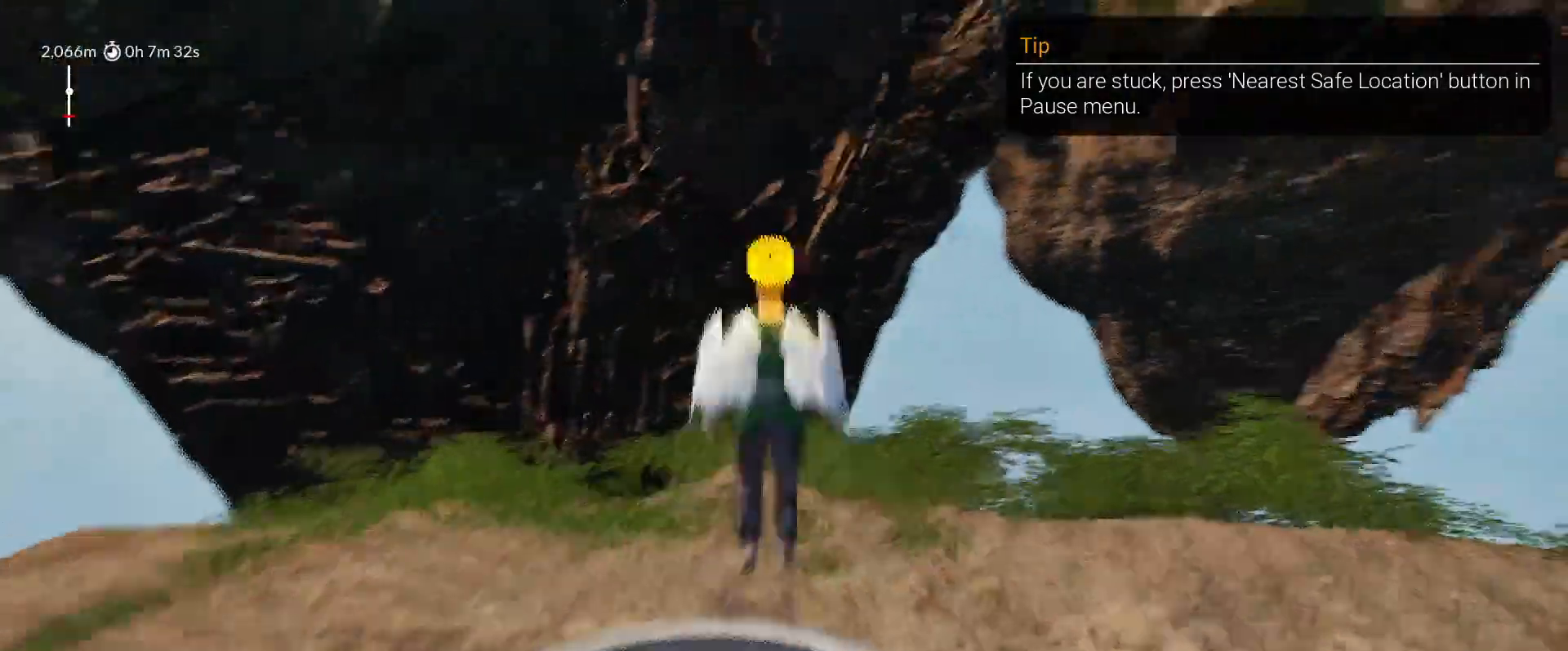
{"keys": ["d", "shift", "w"], "mouse_move": "right", "events": [[50, "a", "down"], [50, "space", "up"], [100, "space", "down"], [250, "space", "up"], [333, "a", "up"], [433, "d", "down"]]}